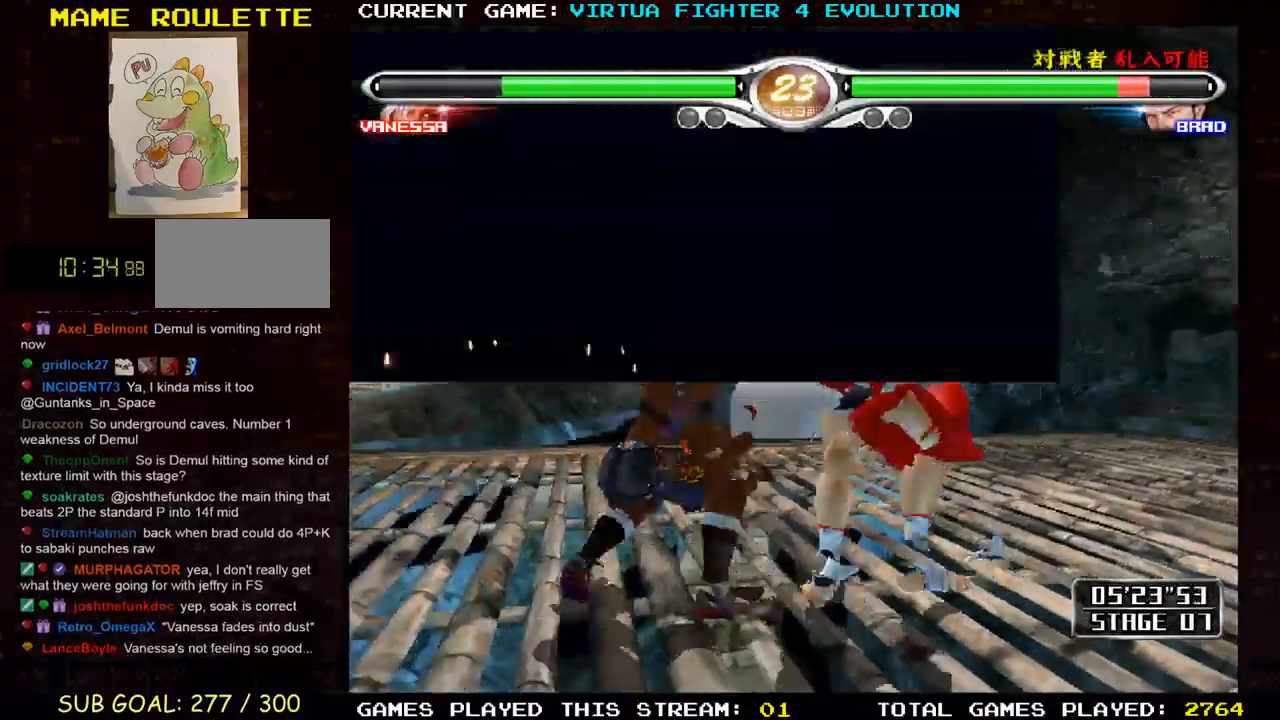
Gameplay with a controller (arcade stick); each line is a JSON object with the inputs held at the frame after it (dt_ms = milliseconds from this image to that frame). "events" lists button and stick changes between this image and that frame as [ms after this image, input, new state], when the widget could be followed in between. Not read: L3 R3.
{"dt_ms": 500, "buttons": ["CROSS"], "left_stick": "center"}
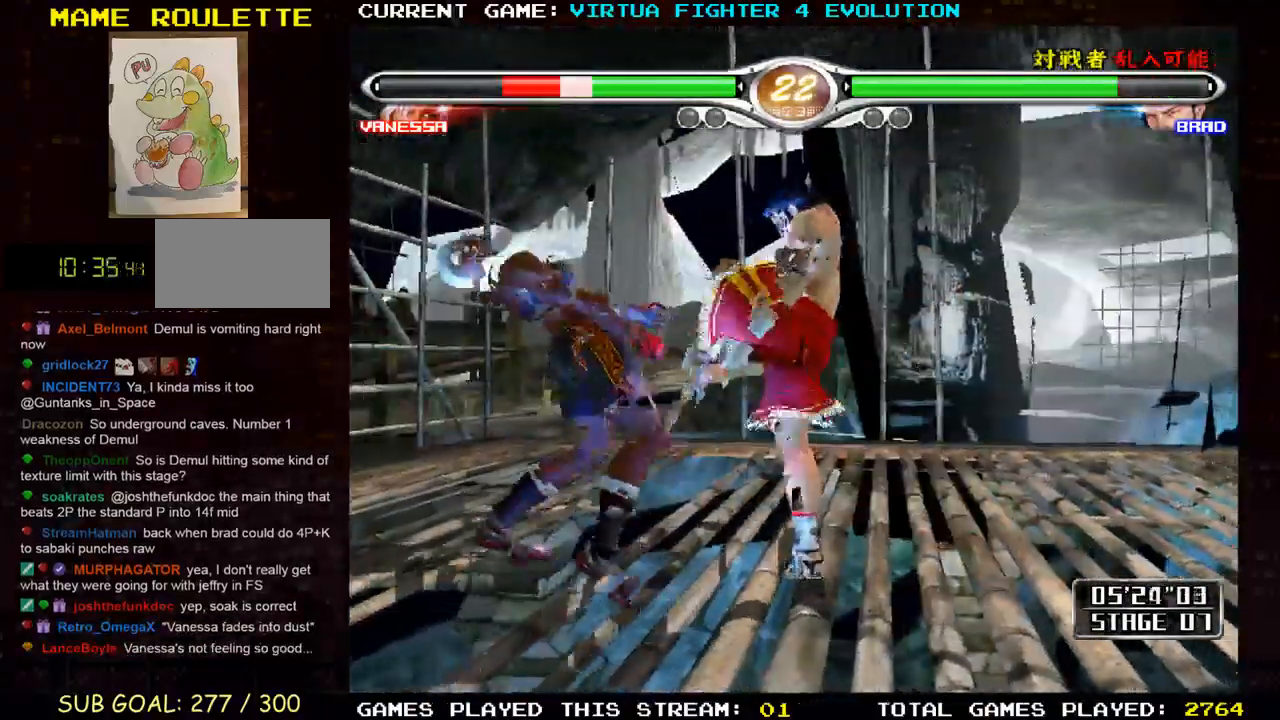
{"dt_ms": 500, "buttons": ["SQUARE"], "left_stick": "center"}
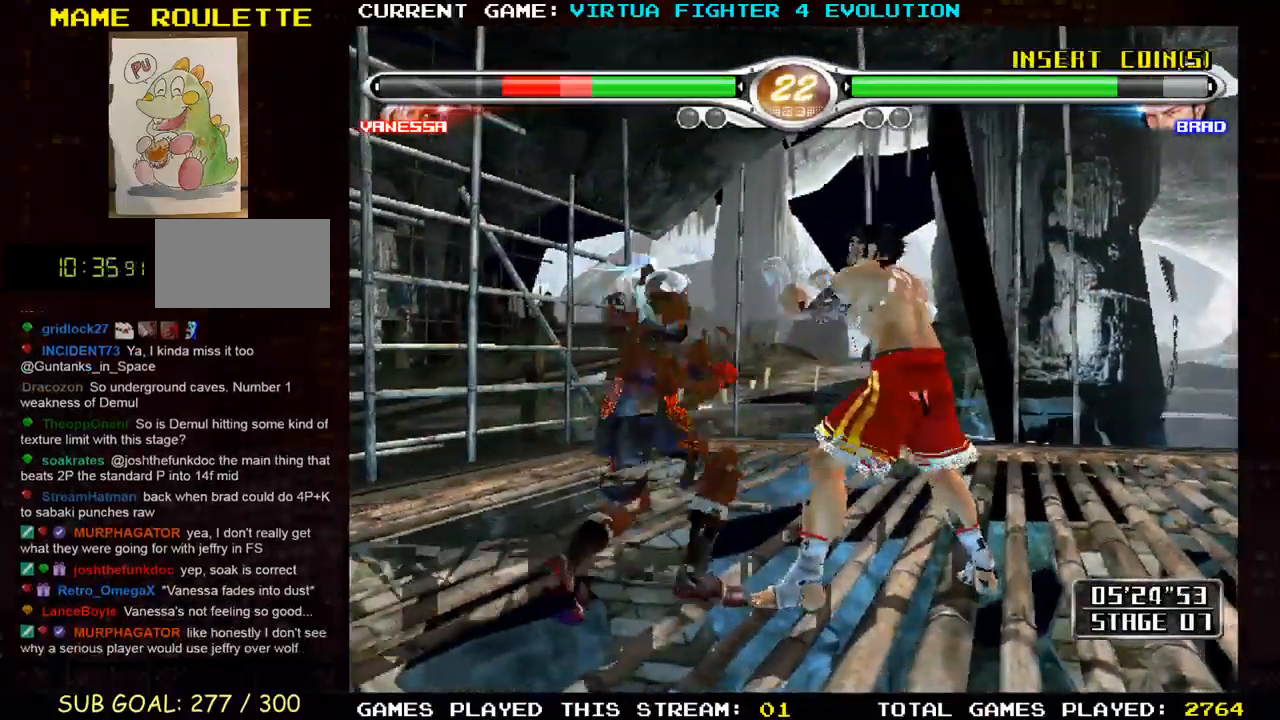
{"dt_ms": 1000, "buttons": [], "left_stick": "center"}
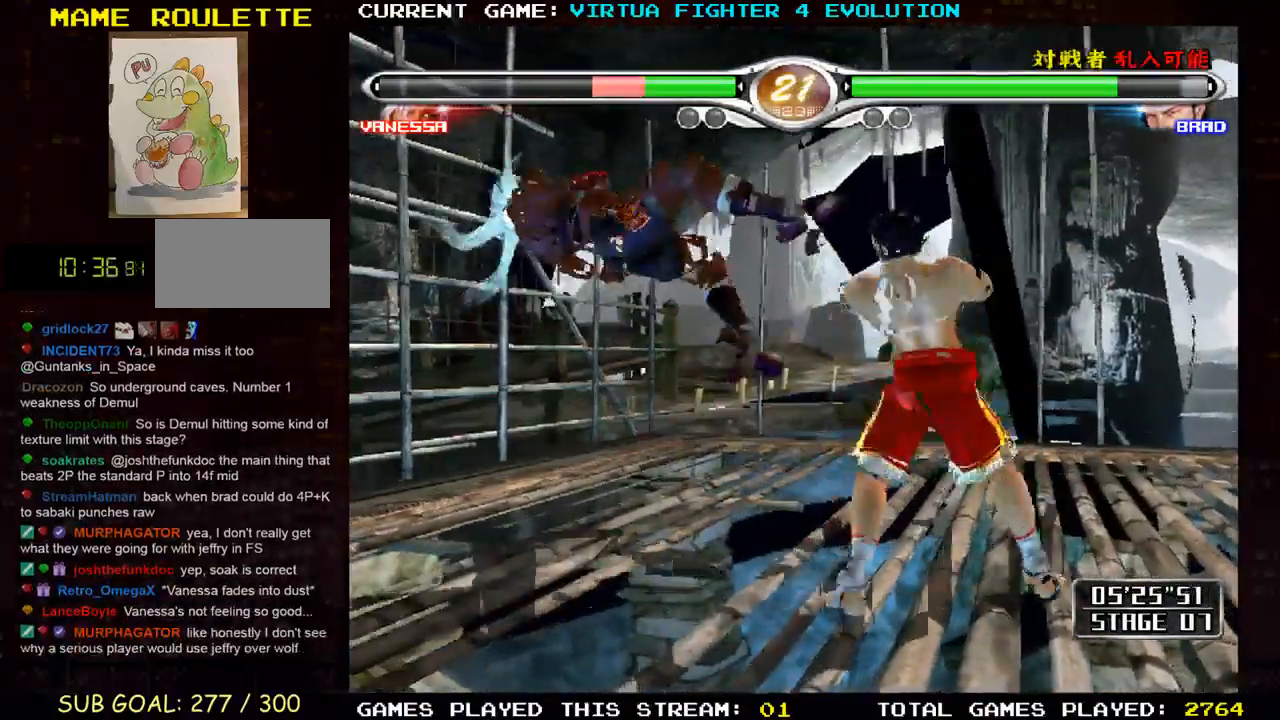
{"dt_ms": 500, "buttons": [], "left_stick": "center", "events": []}
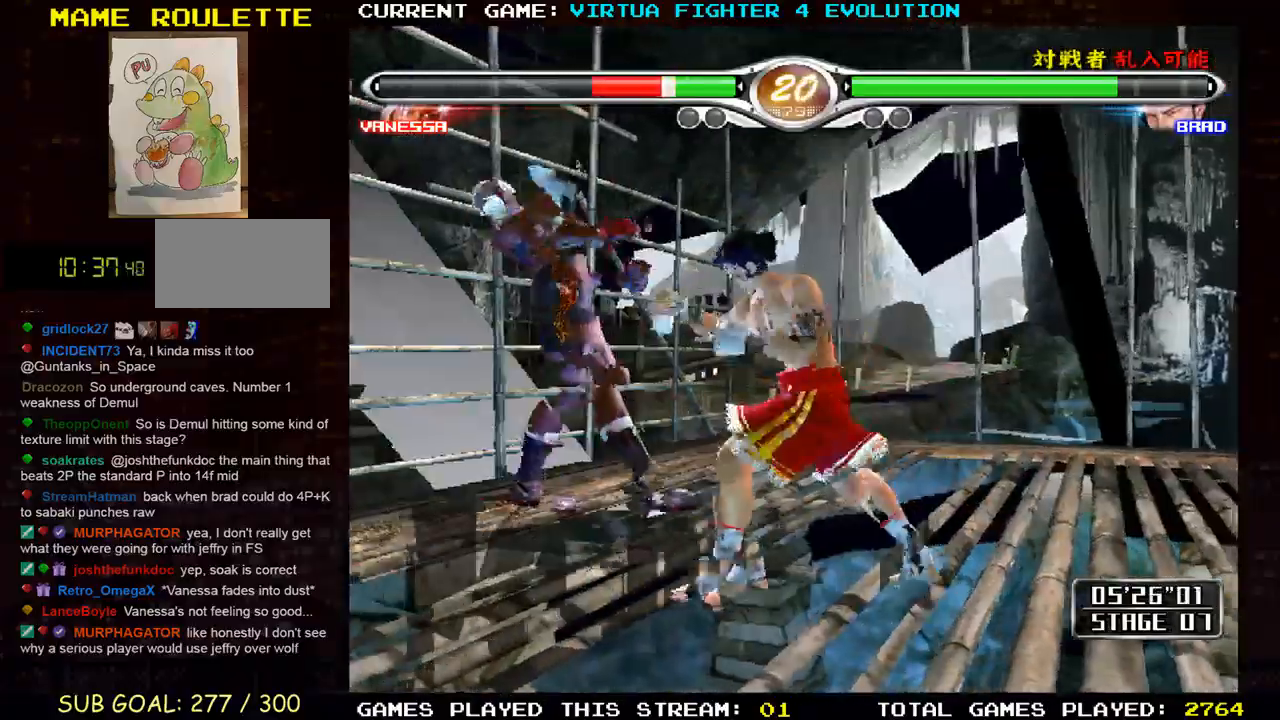
{"dt_ms": 500, "buttons": [], "left_stick": "center", "events": []}
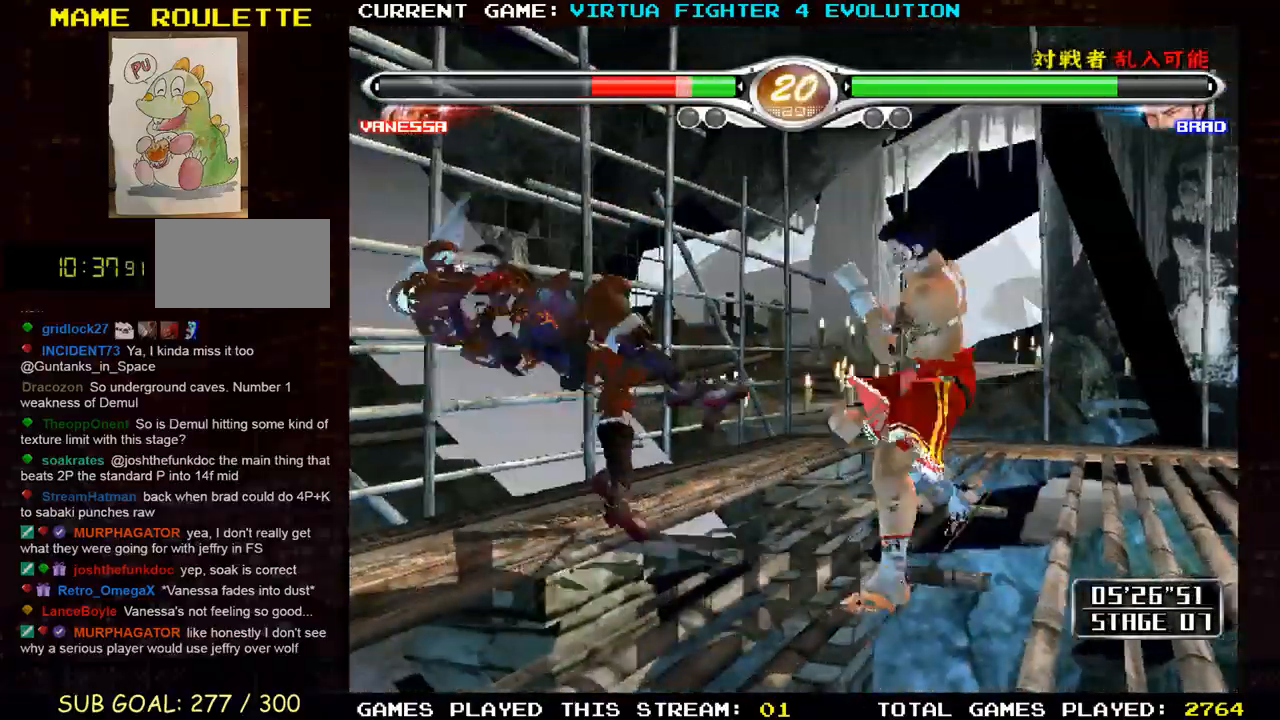
{"dt_ms": 500, "buttons": [], "left_stick": "center", "events": []}
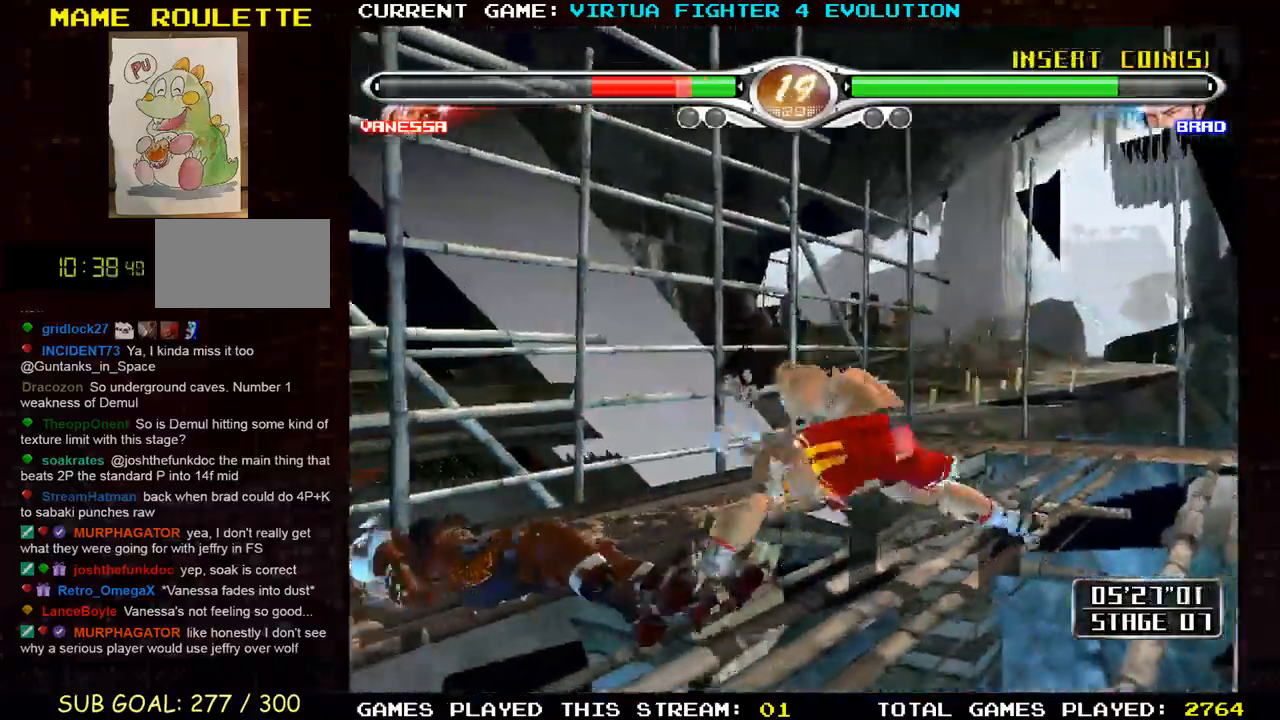
{"dt_ms": 500, "buttons": [], "left_stick": "down", "events": [[183, "left_stick", "down"], [250, "TRIANGLE", "down"], [300, "TRIANGLE", "up"], [383, "TRIANGLE", "down"], [467, "TRIANGLE", "up"]]}
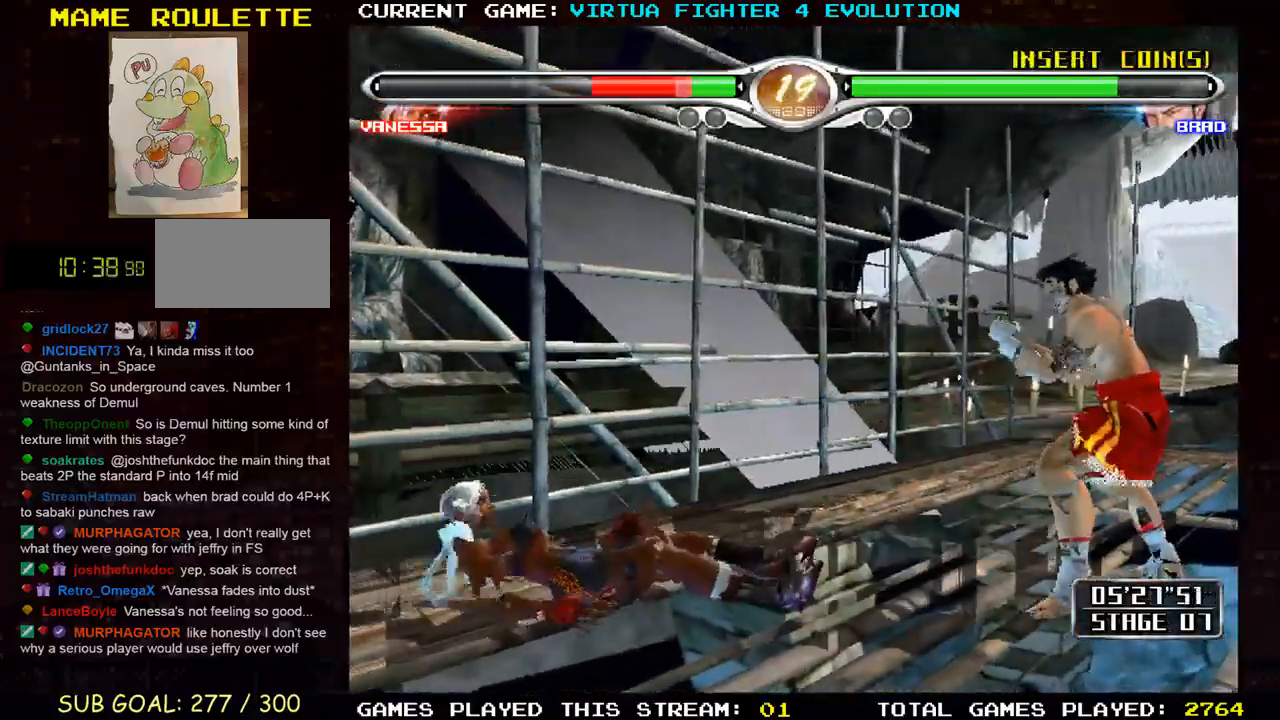
{"dt_ms": 500, "buttons": [], "left_stick": "center", "events": [[50, "TRIANGLE", "down"], [100, "TRIANGLE", "up"], [200, "left_stick", "center"]]}